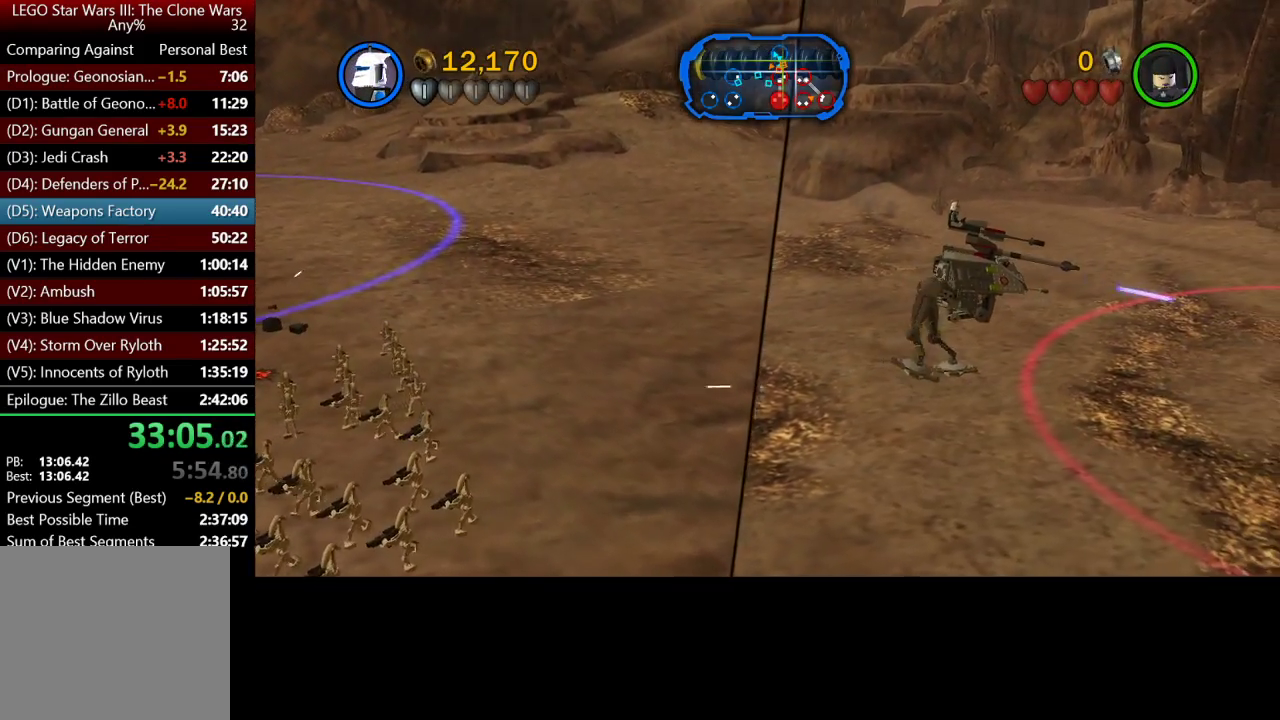
Gameplay with a controller (Xbox layout); each line is a JSON object with the inputs held at the frame after it. "button_events" lists button changes between this image and that frame as [ms after this image, input, new state], when the widget could be followed in between (sticks are given only as held states).
{"buttons": [], "left_stick": "right", "right_stick": "center", "button_events": [[100, "X", "up"], [433, "X", "down"], [500, "X", "up"]]}
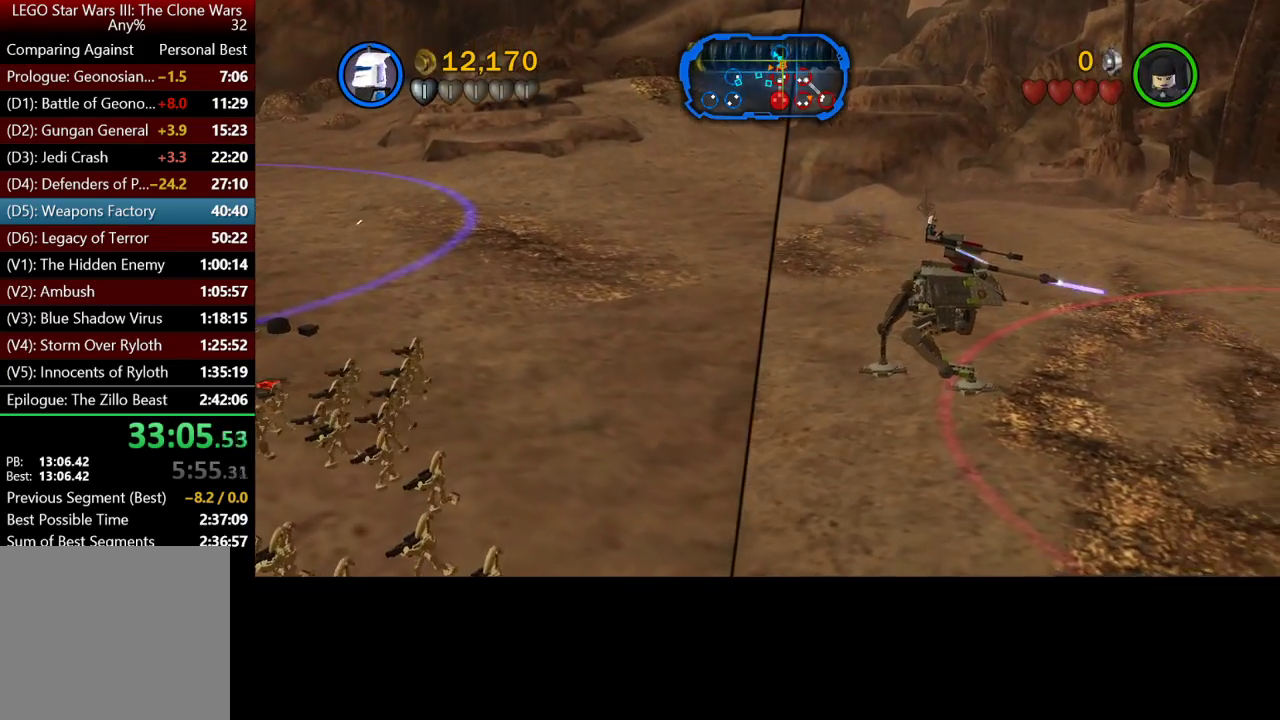
{"buttons": ["X"], "left_stick": "down-right", "right_stick": "center", "button_events": [[133, "X", "down"], [233, "X", "up"], [333, "X", "down"], [400, "X", "up"], [500, "X", "down"]]}
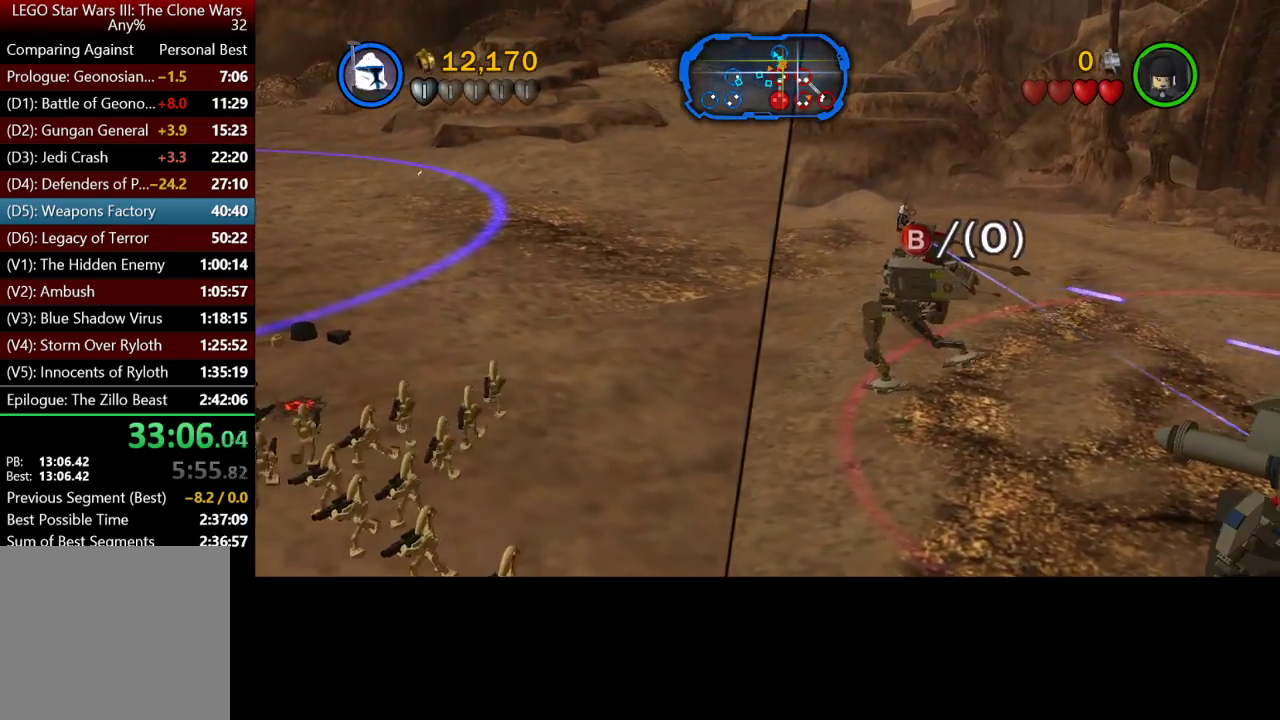
{"buttons": [], "left_stick": "down-right", "right_stick": "center", "button_events": [[67, "X", "up"], [333, "B", "down"], [467, "B", "up"]]}
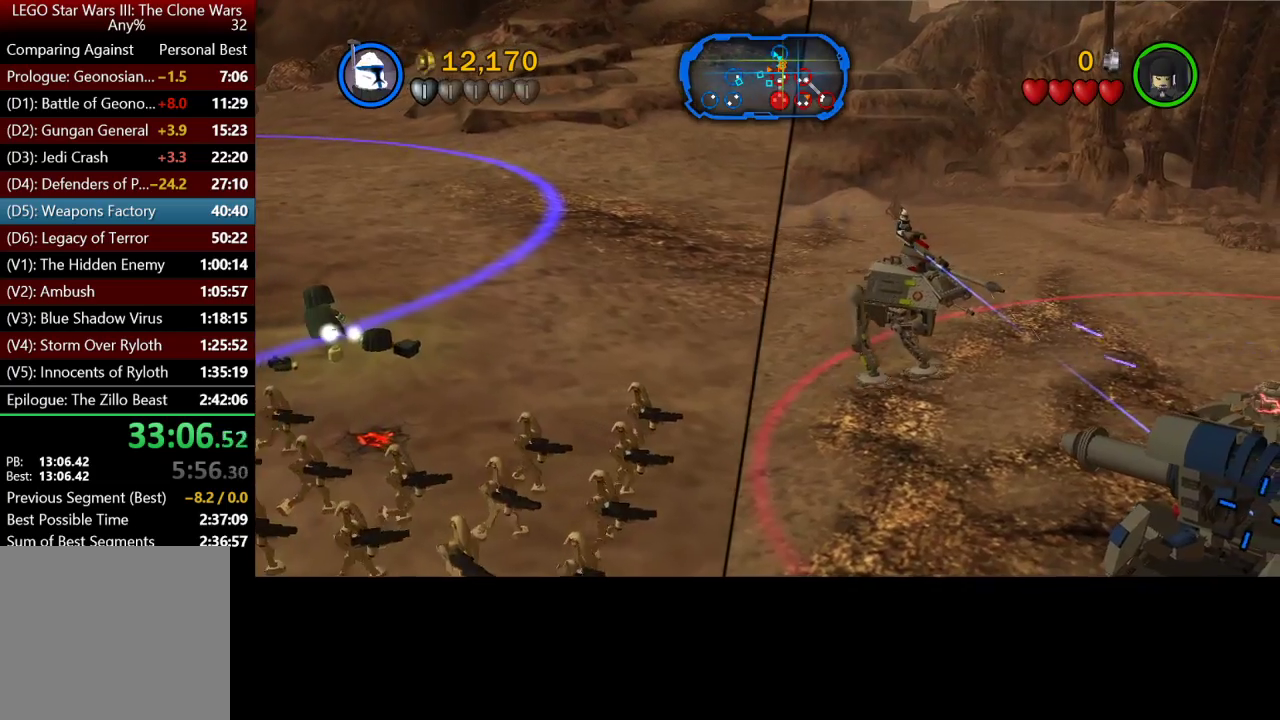
{"buttons": [], "left_stick": "right", "right_stick": "center", "button_events": [[67, "X", "down"], [267, "X", "up"], [367, "X", "down"], [433, "X", "up"]]}
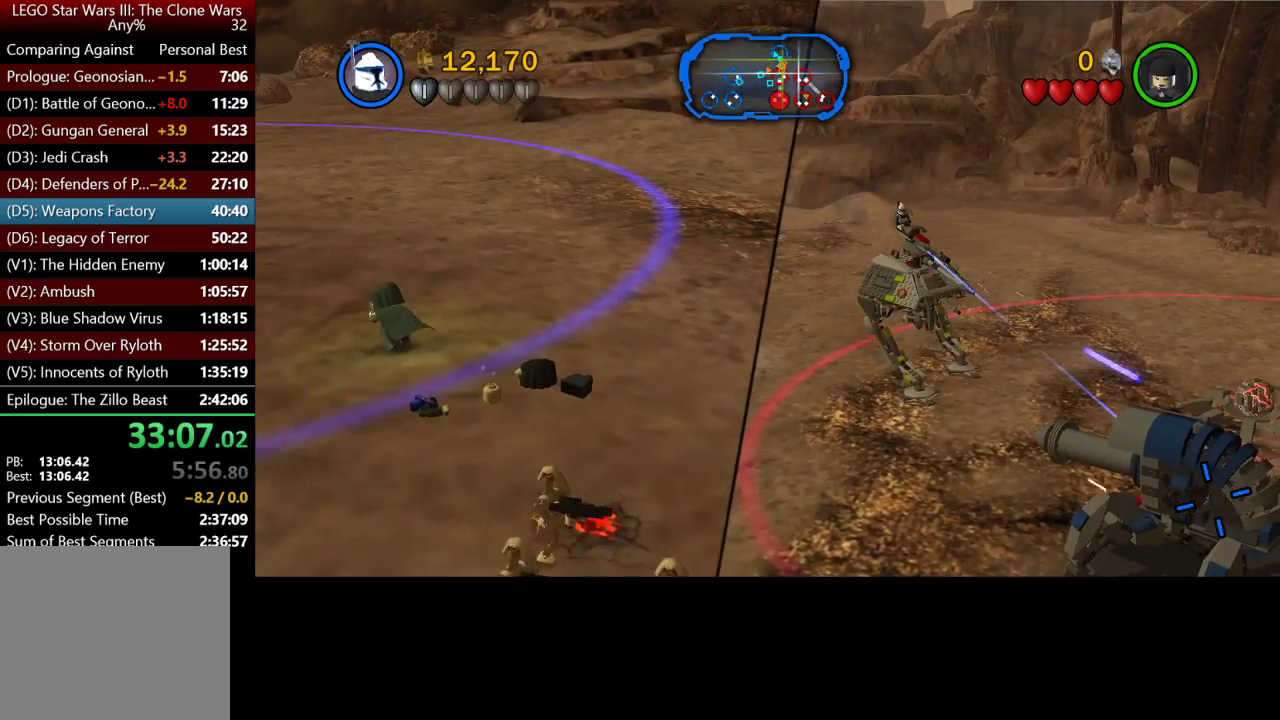
{"buttons": [], "left_stick": "up-right", "right_stick": "center", "button_events": [[67, "X", "down"], [167, "X", "up"], [233, "X", "down"], [300, "X", "up"], [400, "X", "down"], [467, "X", "up"]]}
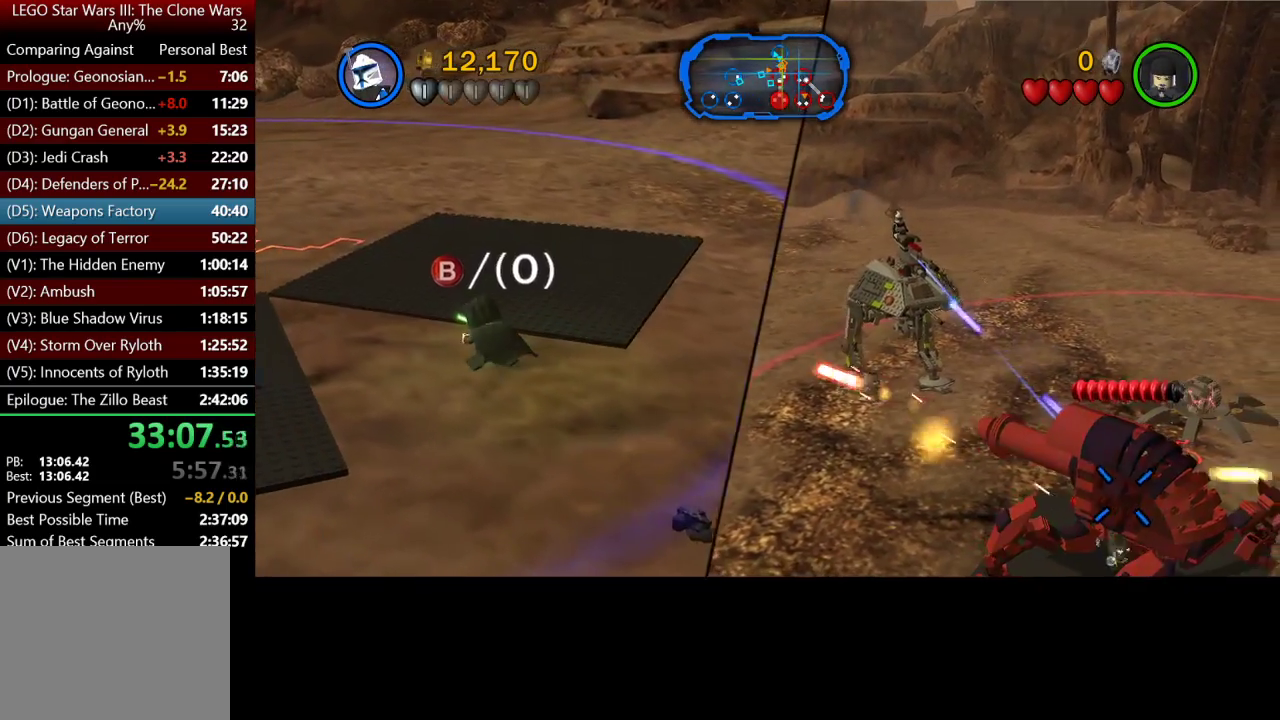
{"buttons": ["X"], "left_stick": "up-right", "right_stick": "center", "button_events": [[100, "X", "down"], [167, "X", "up"], [267, "X", "down"], [333, "X", "up"], [433, "X", "down"]]}
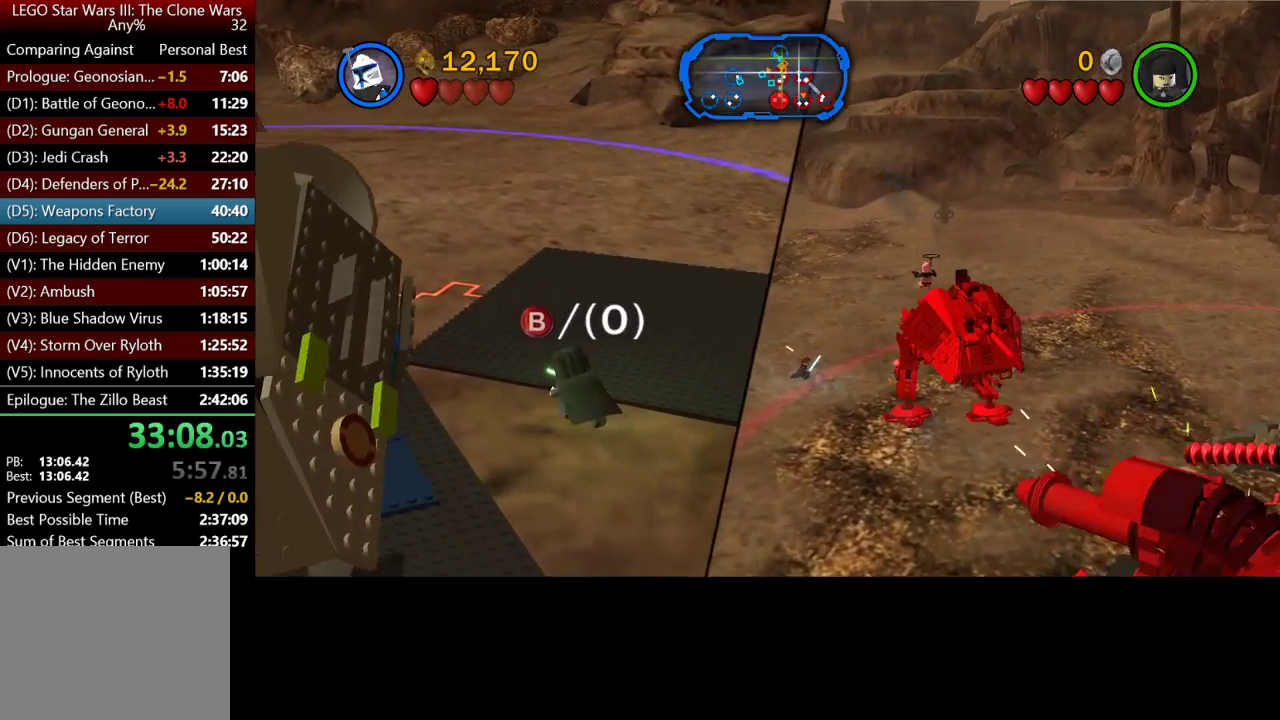
{"buttons": [], "left_stick": "down-right", "right_stick": "center", "button_events": [[33, "X", "up"], [333, "Y", "down"], [433, "Y", "up"]]}
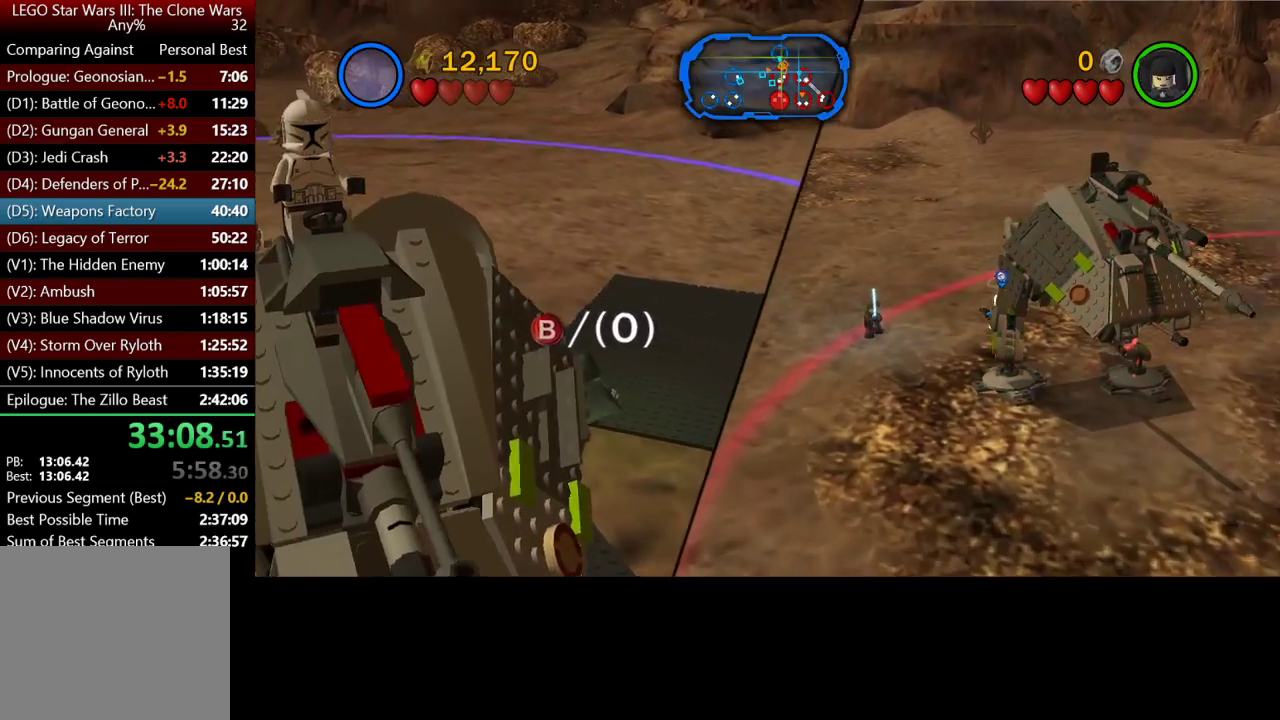
{"buttons": ["Y"], "left_stick": "down-right", "right_stick": "center", "button_events": [[67, "Y", "down"], [133, "Y", "up"], [267, "Y", "down"], [333, "Y", "up"], [467, "Y", "down"]]}
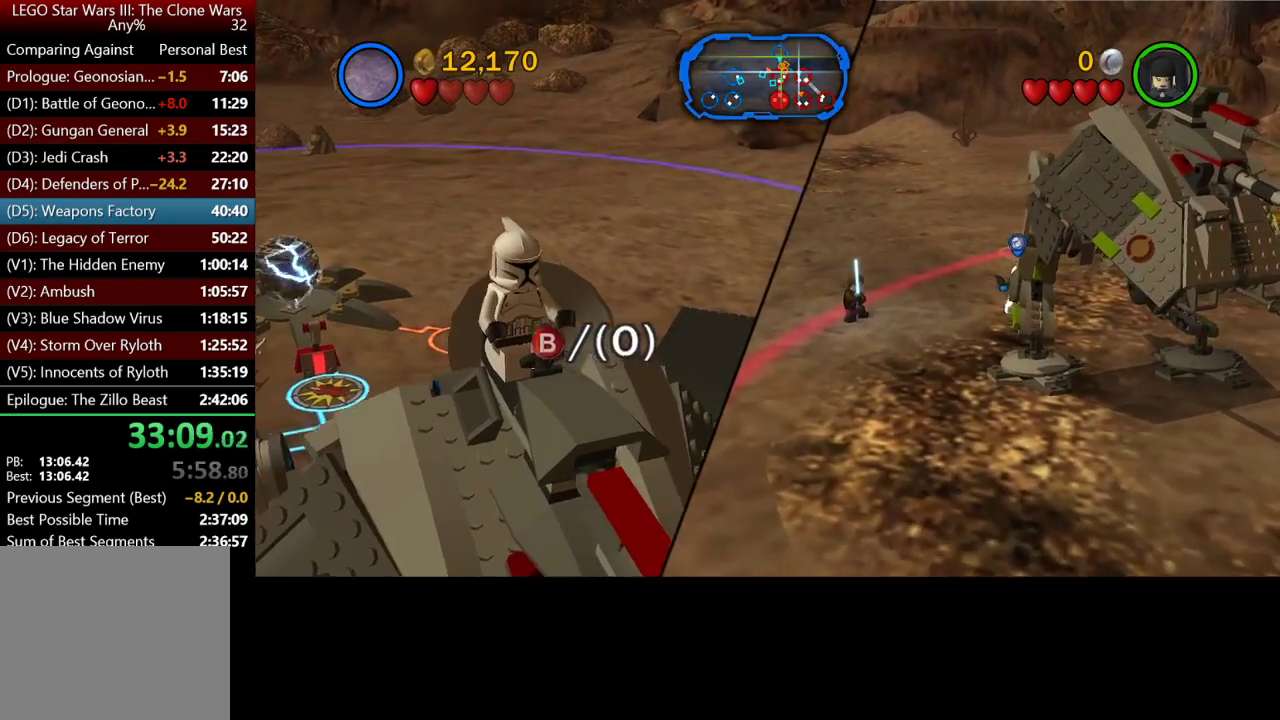
{"buttons": [], "left_stick": "down-right", "right_stick": "center", "button_events": [[33, "Y", "up"], [367, "Y", "down"], [500, "Y", "up"]]}
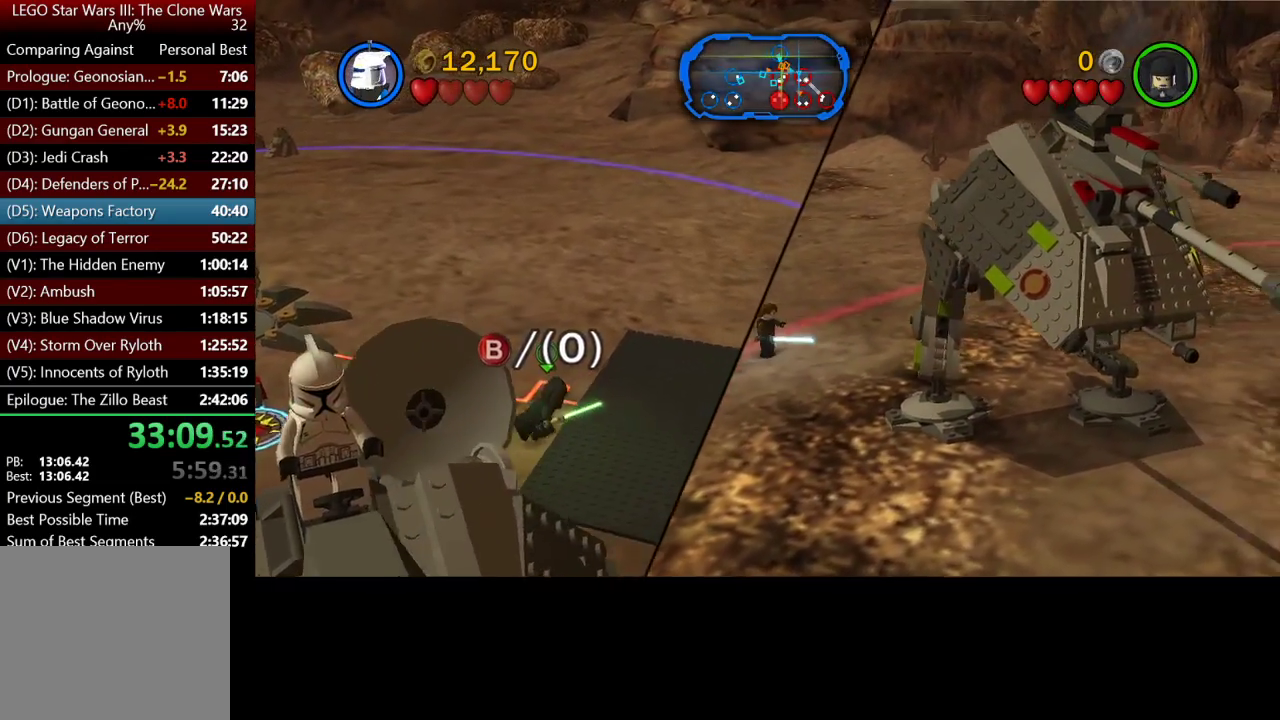
{"buttons": [], "left_stick": "down-right", "right_stick": "center", "button_events": [[100, "Y", "down"], [200, "Y", "up"]]}
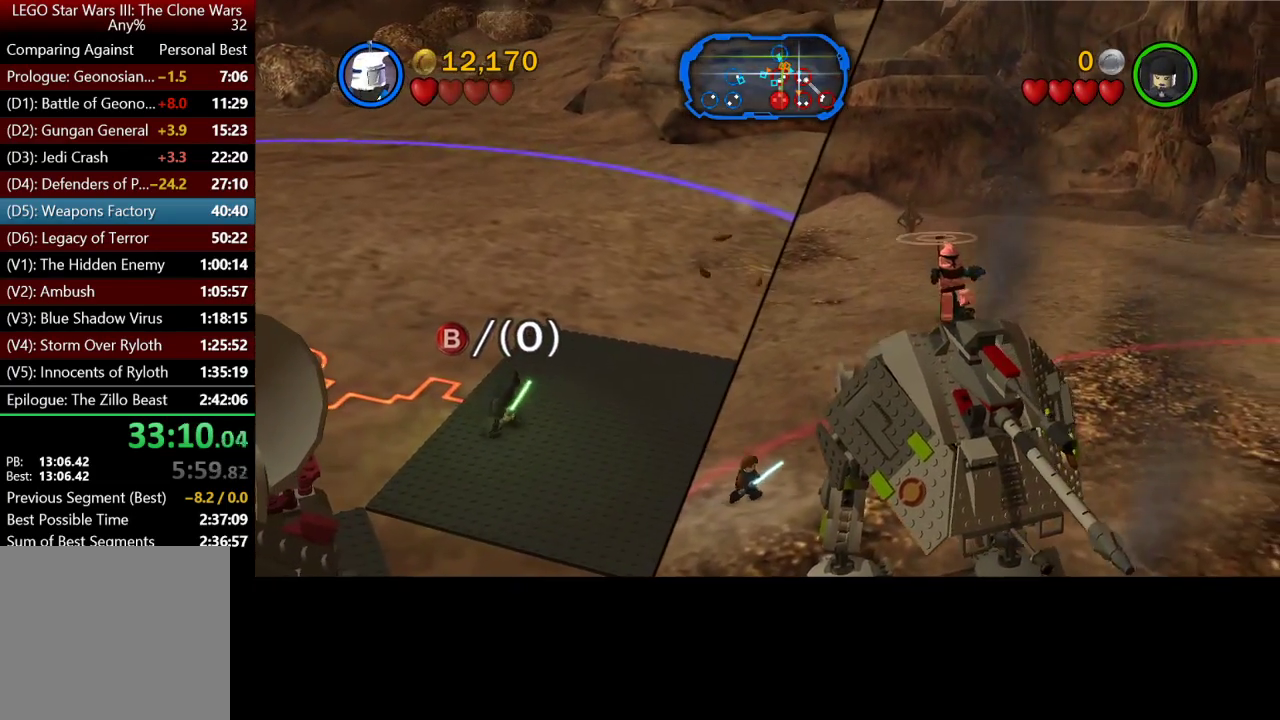
{"buttons": [], "left_stick": "down-right", "right_stick": "center", "button_events": []}
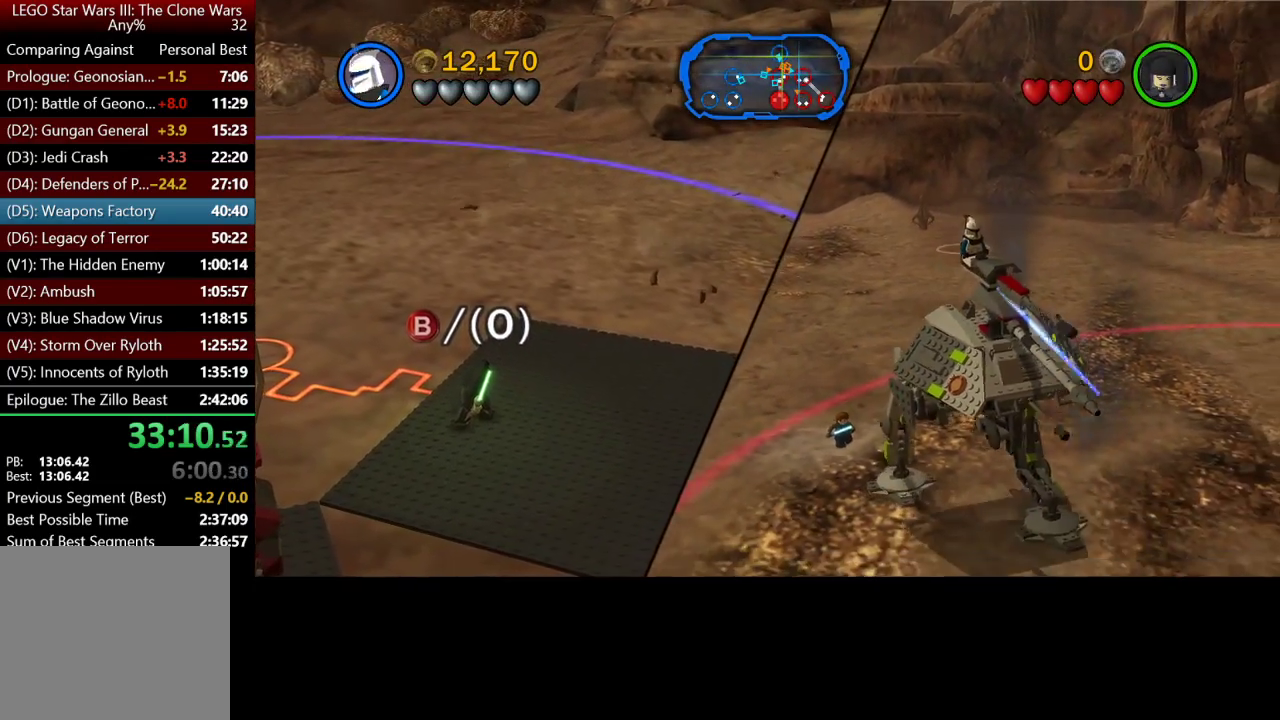
{"buttons": [], "left_stick": "center", "right_stick": "center", "button_events": []}
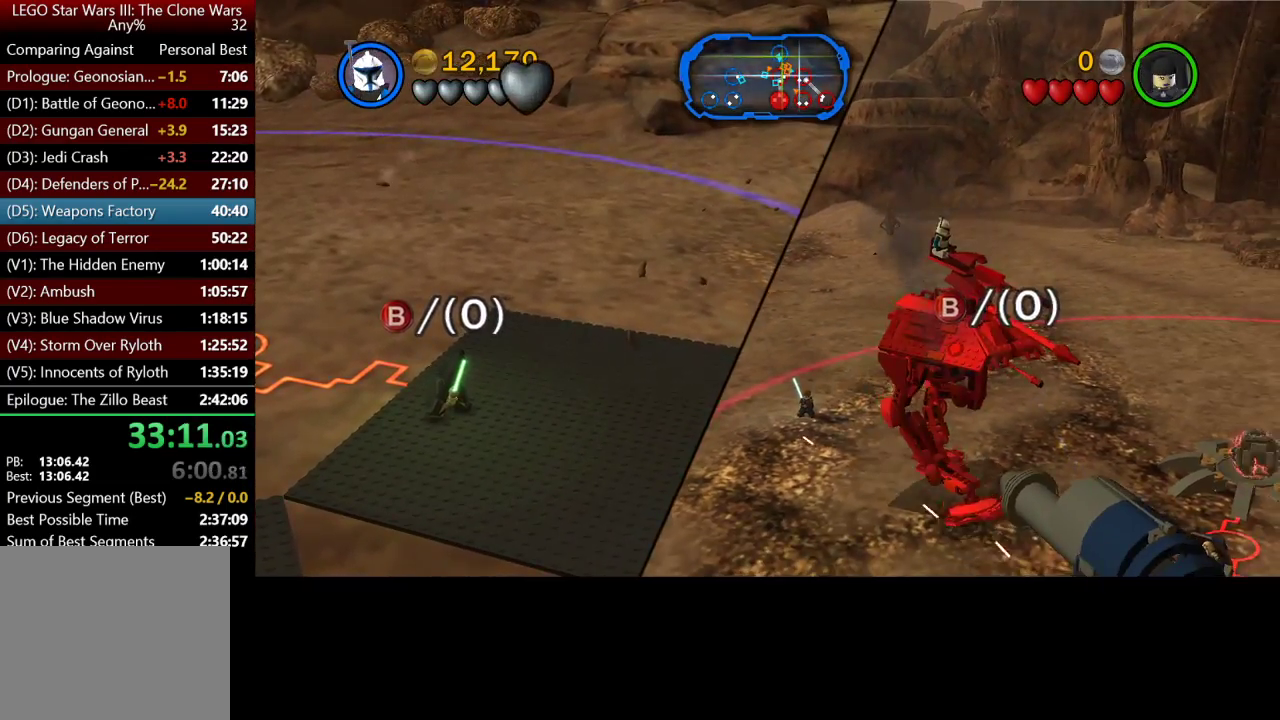
{"buttons": ["X"], "left_stick": "center", "right_stick": "center", "button_events": [[33, "B", "down"], [100, "B", "up"], [200, "X", "down"], [367, "X", "up"], [467, "X", "down"]]}
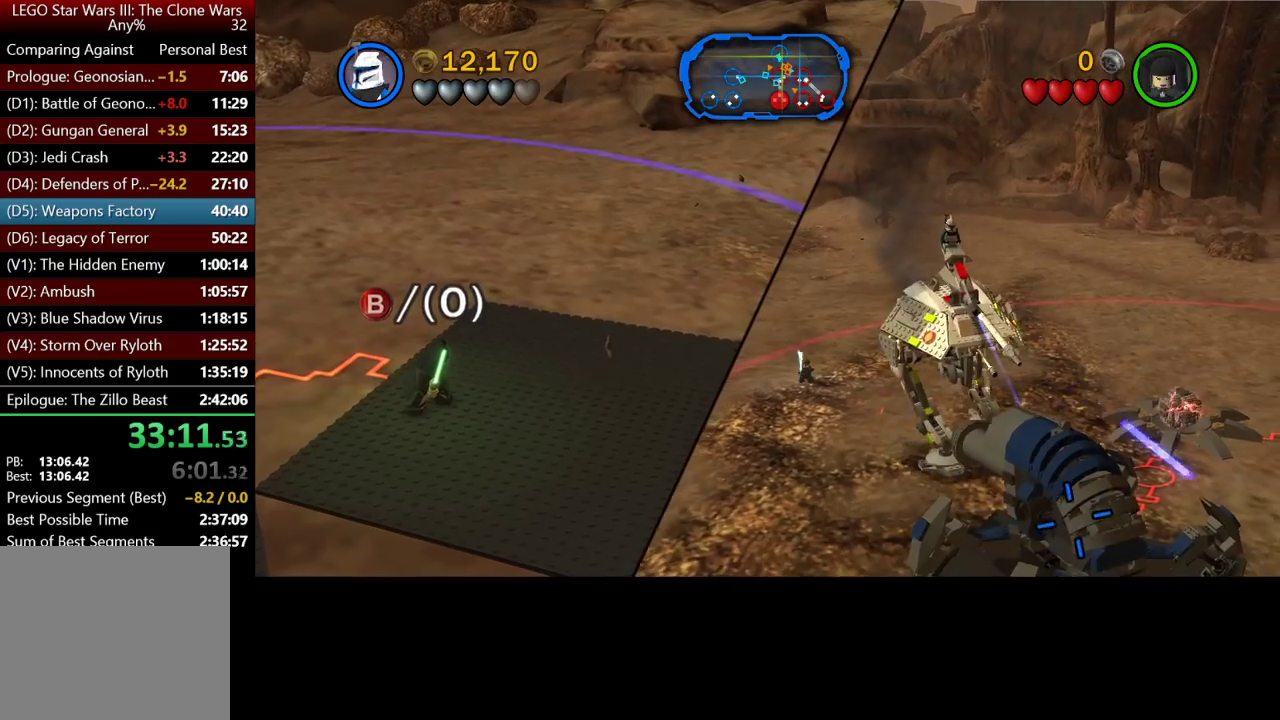
{"buttons": ["X"], "left_stick": "center", "right_stick": "center", "button_events": [[33, "X", "up"], [133, "X", "down"], [200, "X", "up"], [333, "X", "down"], [400, "X", "up"], [467, "X", "down"]]}
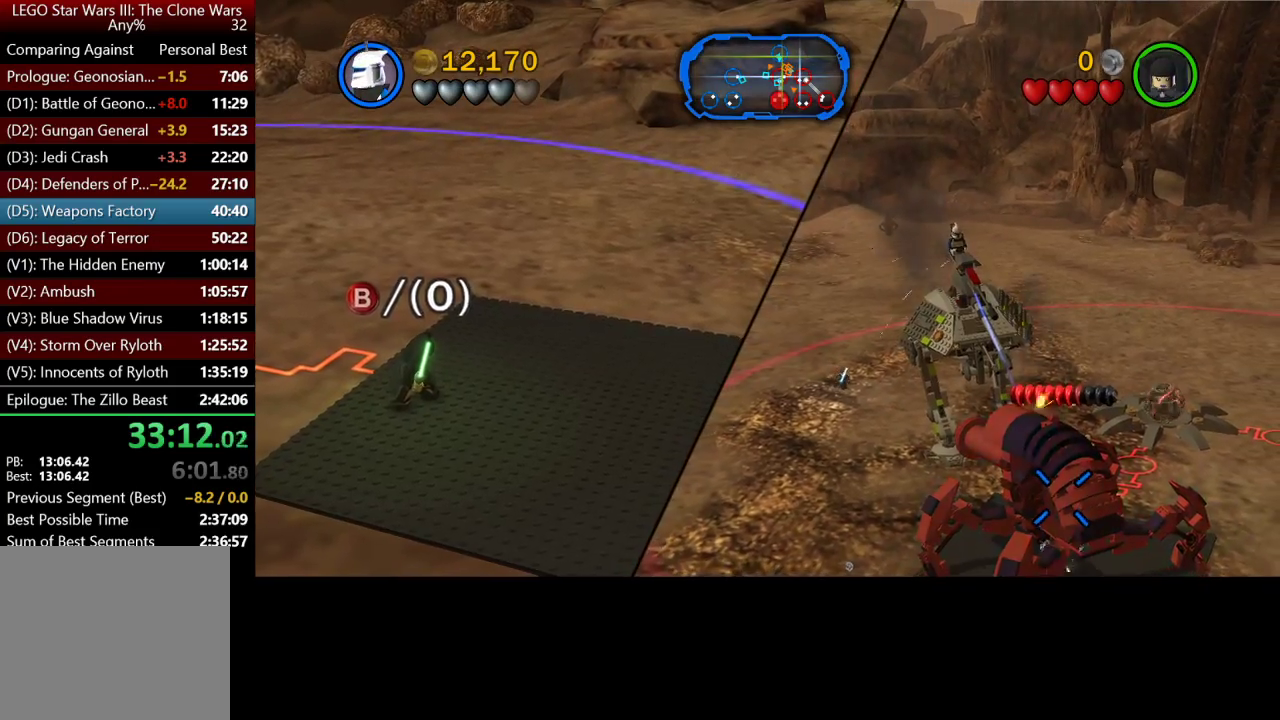
{"buttons": ["X"], "left_stick": "center", "right_stick": "center", "button_events": [[67, "X", "up"], [133, "X", "down"], [233, "X", "up"], [333, "X", "down"], [400, "X", "up"], [467, "X", "down"]]}
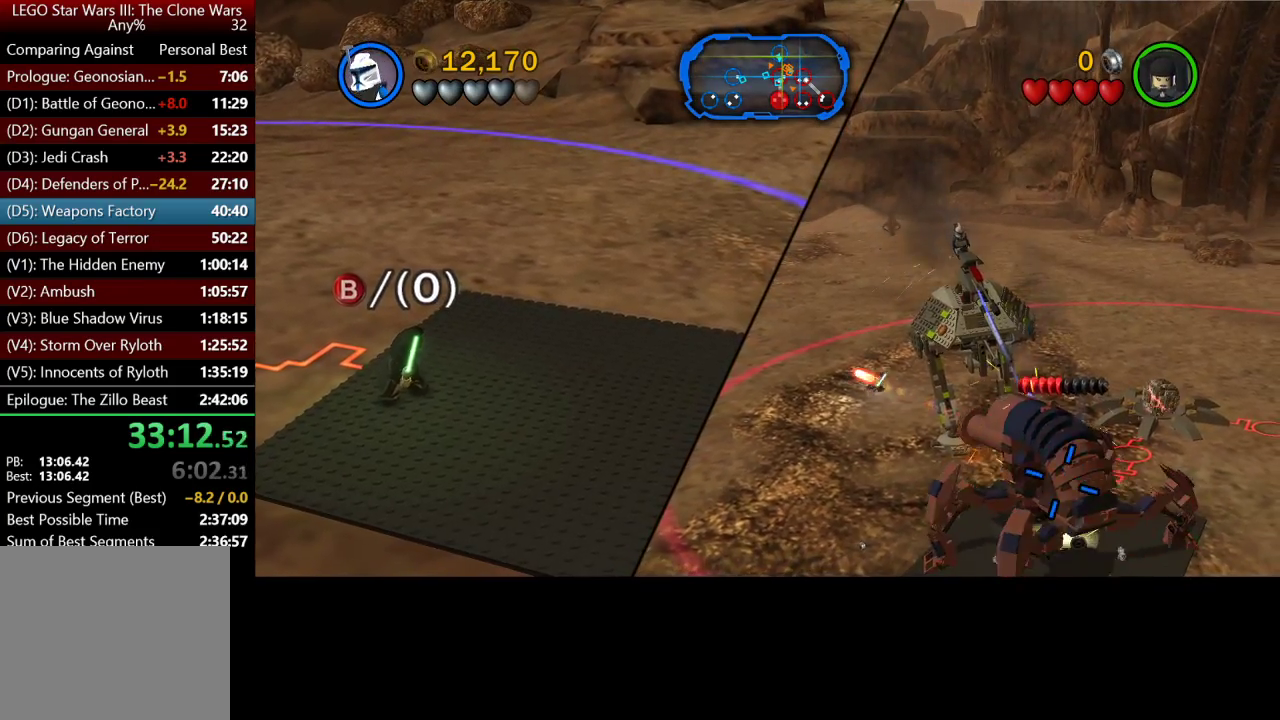
{"buttons": ["X"], "left_stick": "center", "right_stick": "center", "button_events": [[67, "X", "up"], [333, "X", "down"], [400, "X", "up"], [500, "X", "down"]]}
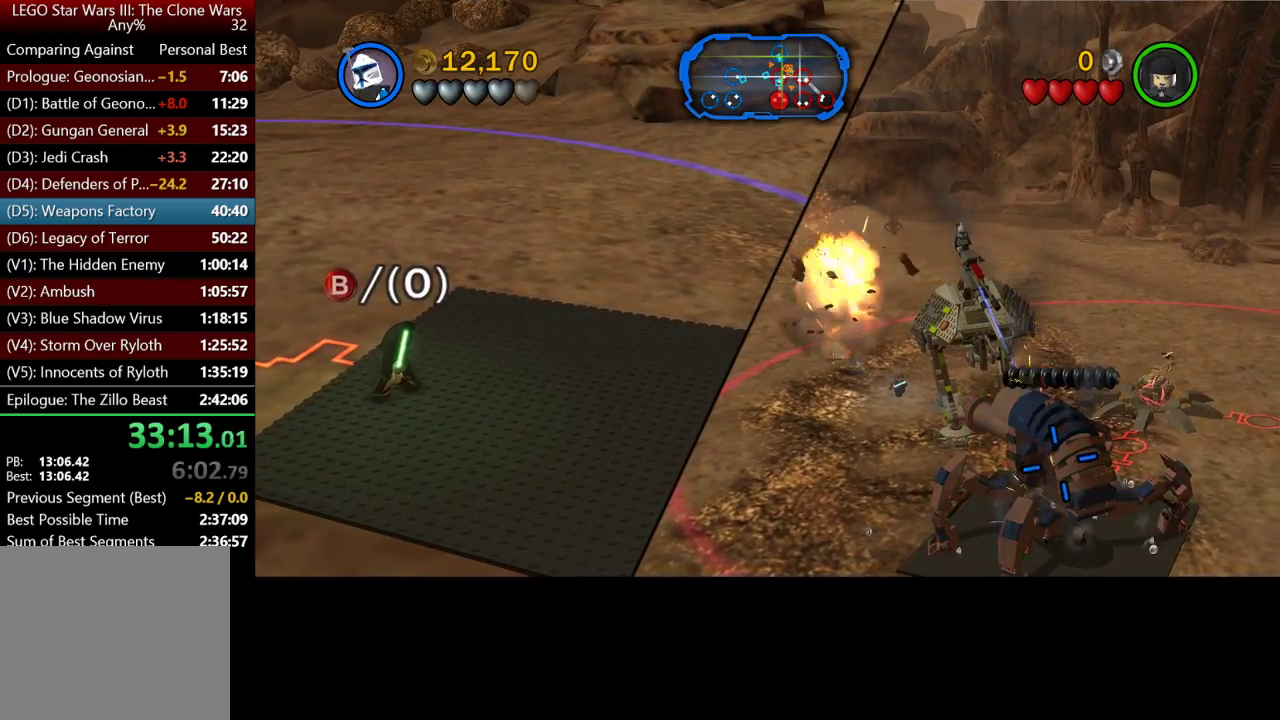
{"buttons": [], "left_stick": "down-right", "right_stick": "center", "button_events": [[67, "X", "up"], [200, "X", "down"], [267, "X", "up"], [367, "X", "down"], [433, "X", "up"]]}
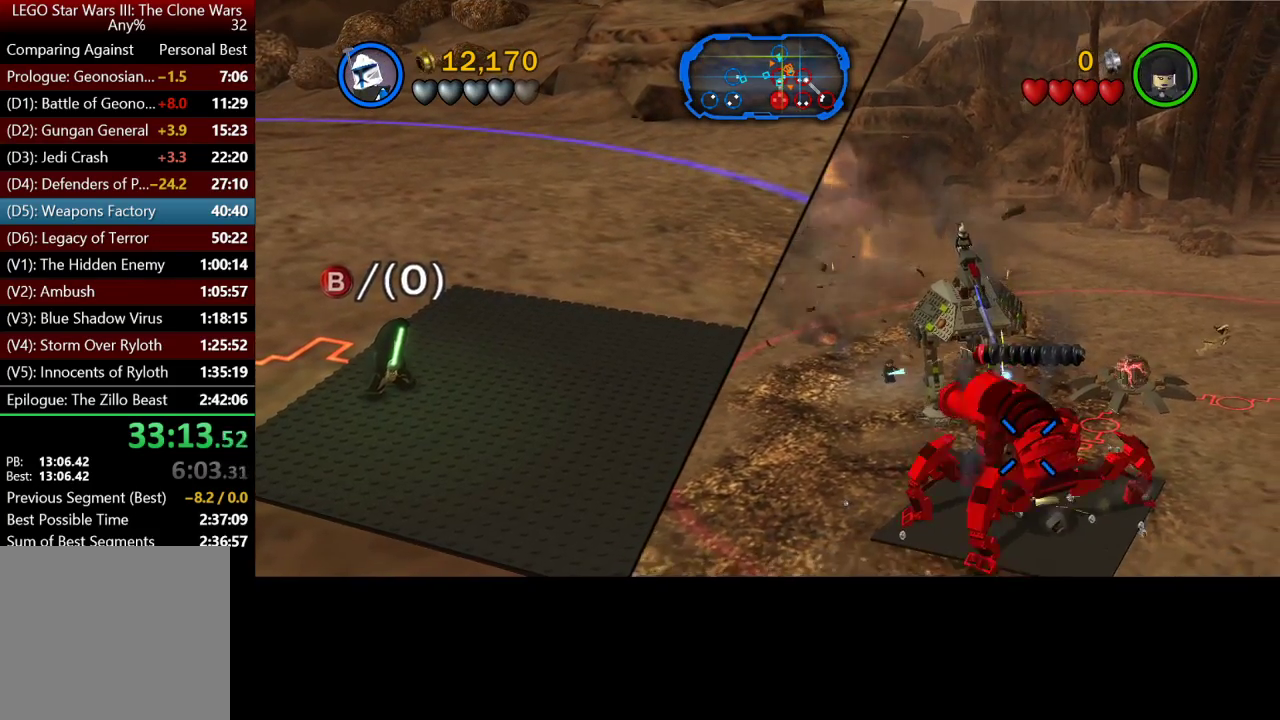
{"buttons": [], "left_stick": "down", "right_stick": "center", "button_events": [[33, "X", "down"], [100, "X", "up"], [200, "X", "down"], [267, "X", "up"], [367, "X", "down"], [433, "X", "up"]]}
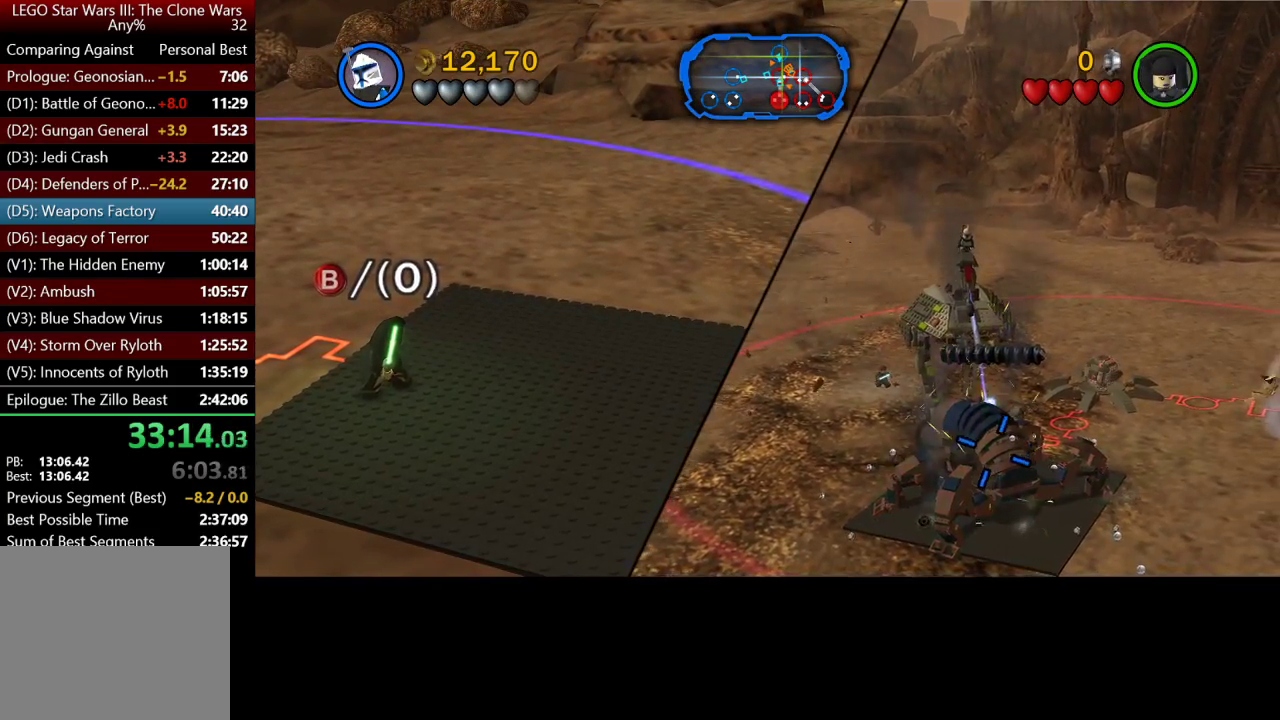
{"buttons": [], "left_stick": "down-right", "right_stick": "center", "button_events": []}
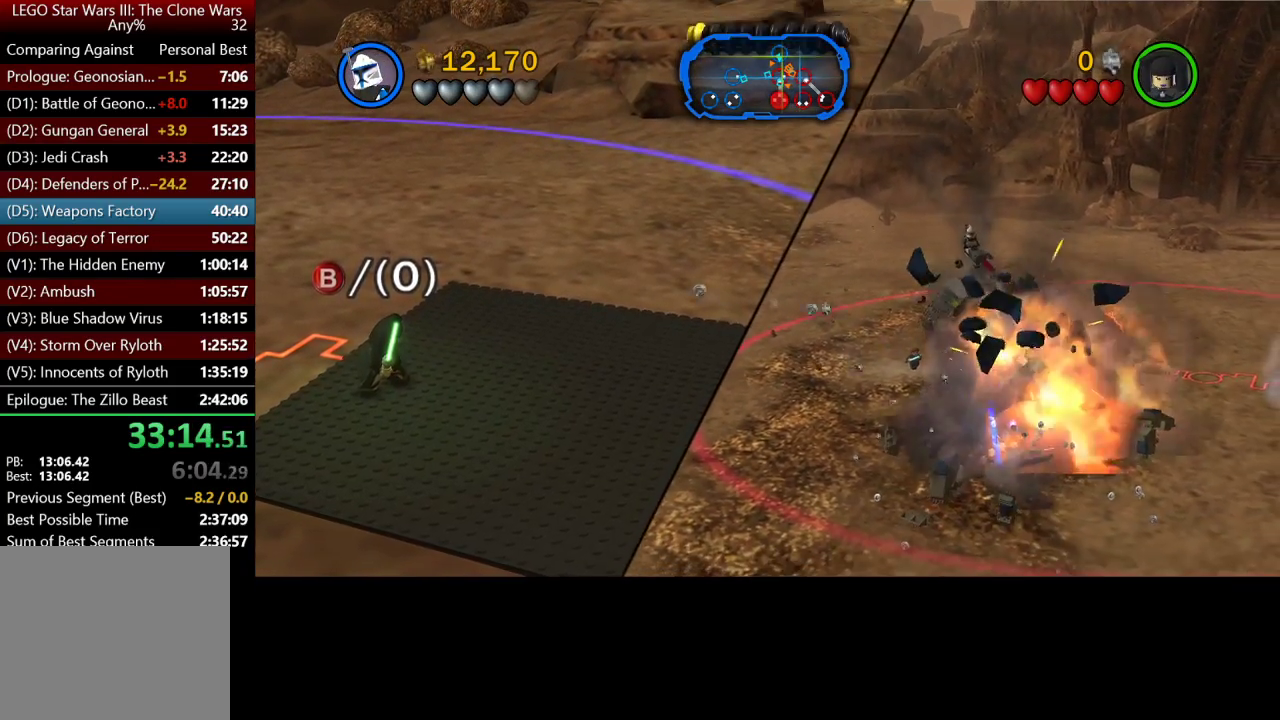
{"buttons": [], "left_stick": "down", "right_stick": "center", "button_events": []}
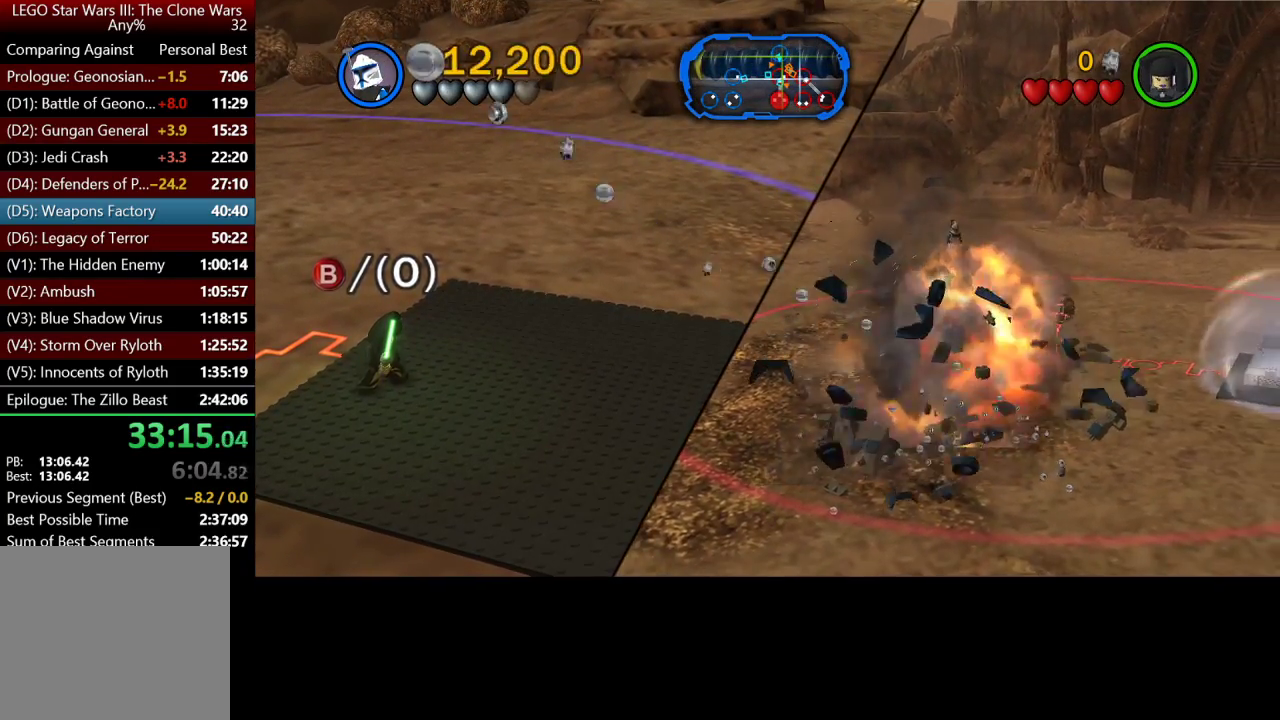
{"buttons": [], "left_stick": "down", "right_stick": "center", "button_events": []}
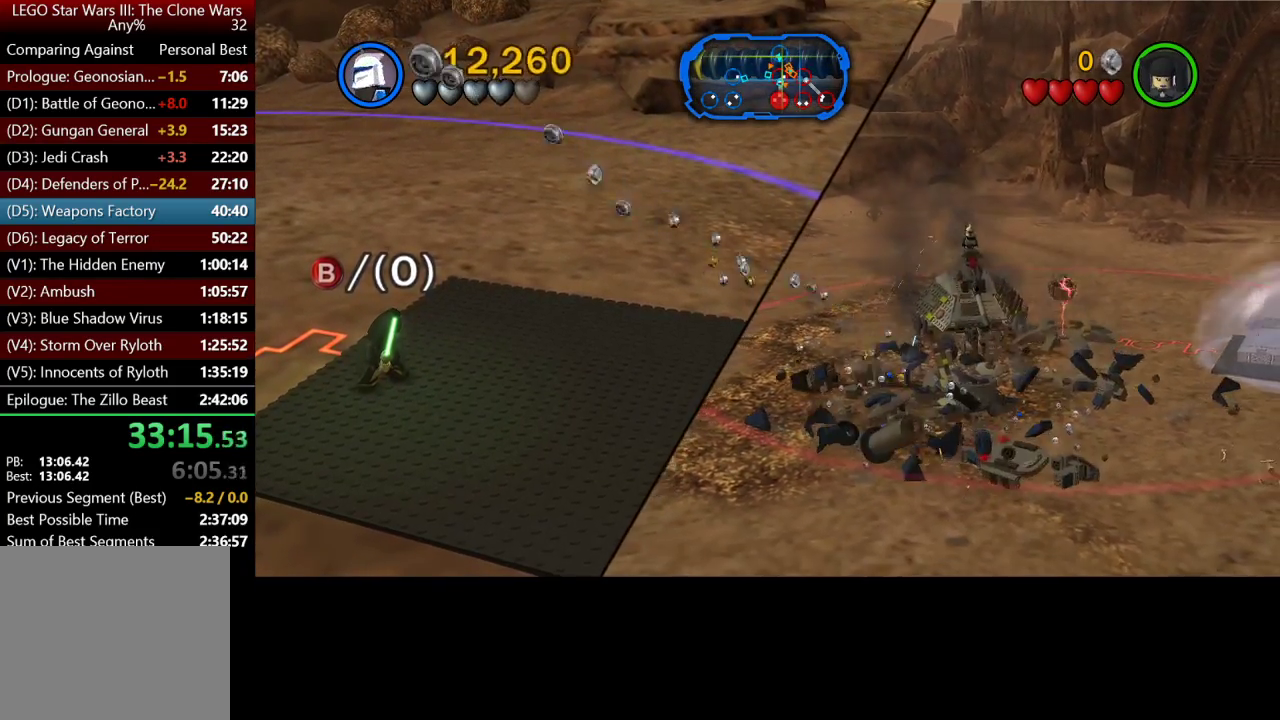
{"buttons": [], "left_stick": "down-right", "right_stick": "center", "button_events": []}
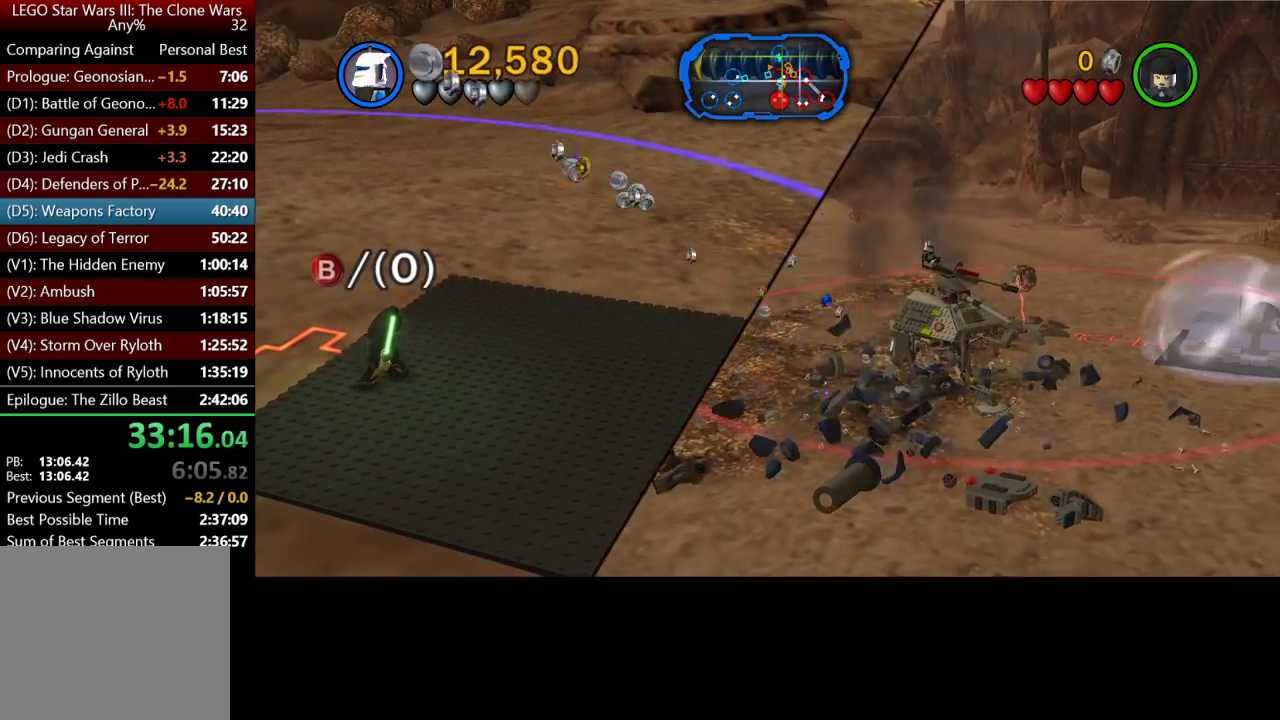
{"buttons": [], "left_stick": "down-right", "right_stick": "center", "button_events": []}
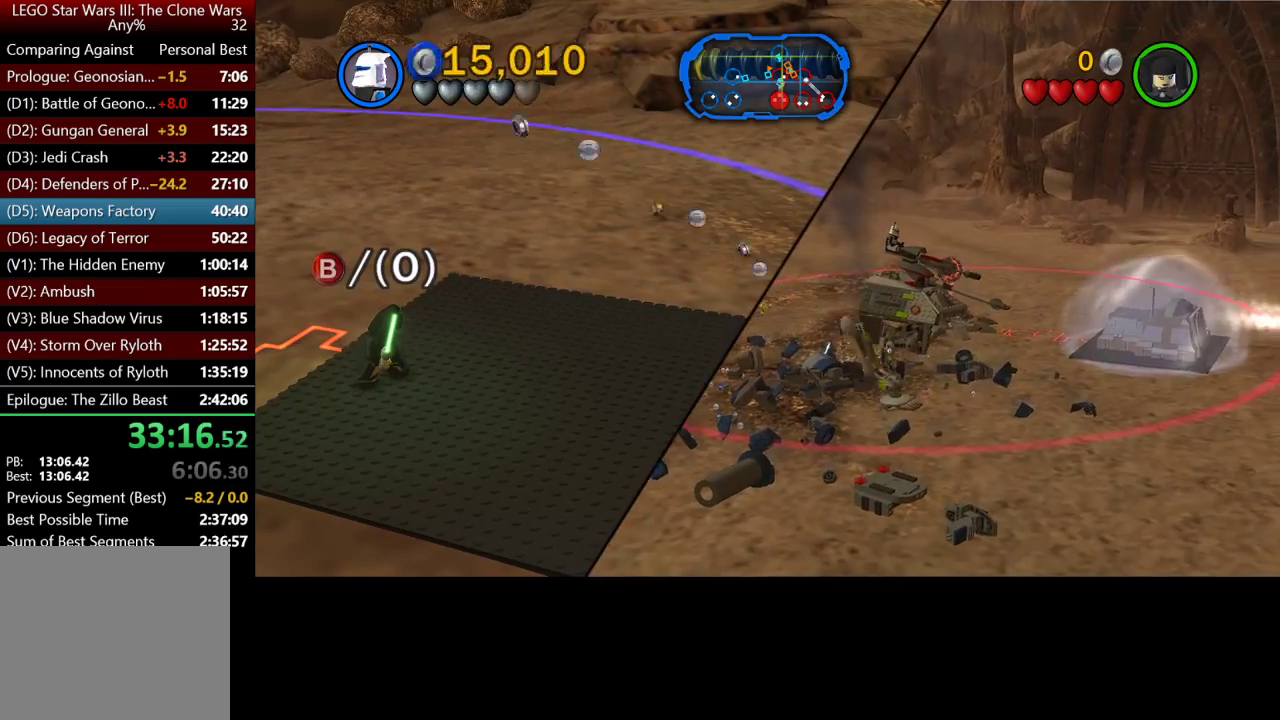
{"buttons": [], "left_stick": "down-right", "right_stick": "center", "button_events": []}
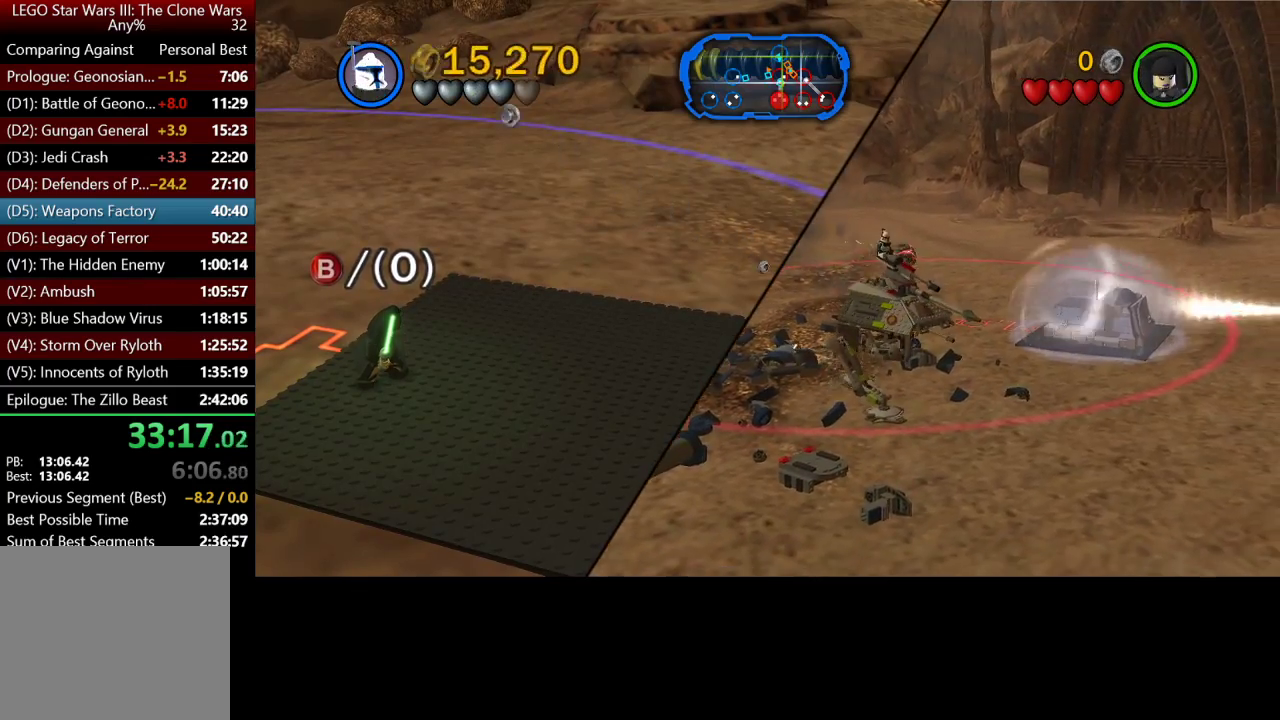
{"buttons": [], "left_stick": "down-right", "right_stick": "center", "button_events": []}
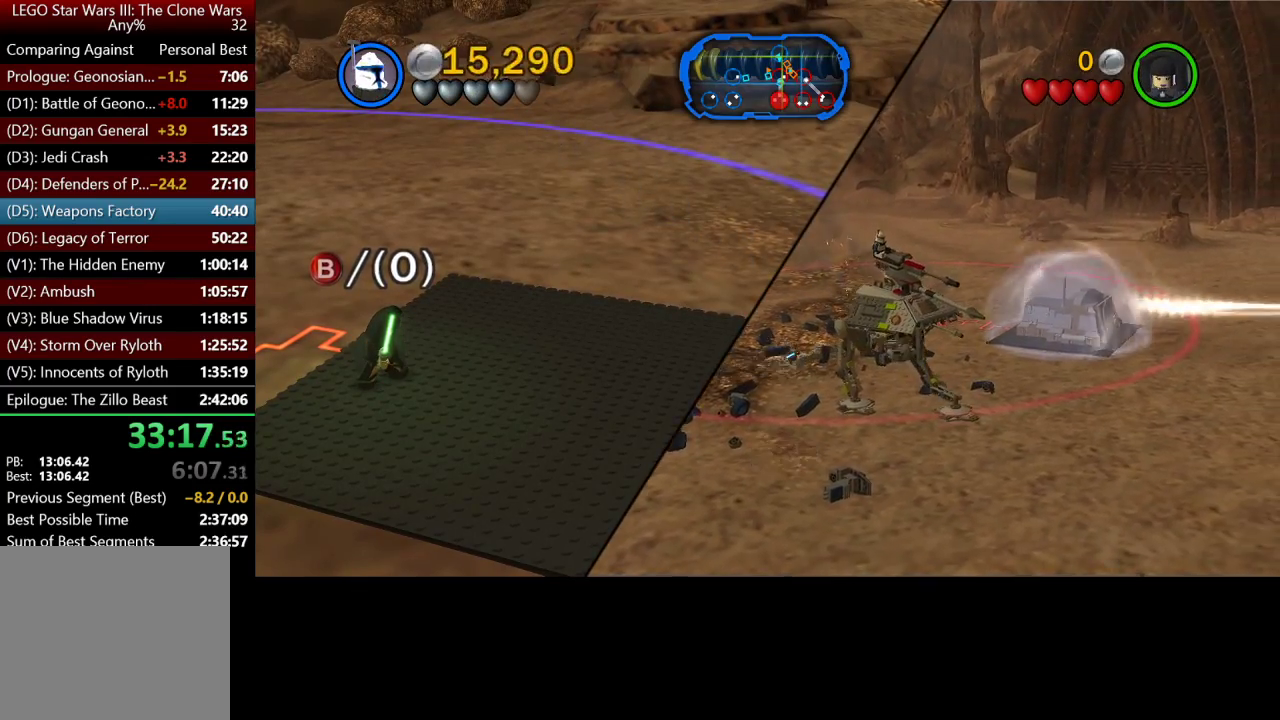
{"buttons": [], "left_stick": "down-right", "right_stick": "center", "button_events": [[167, "X", "down"], [233, "X", "up"], [400, "X", "down"], [467, "X", "up"]]}
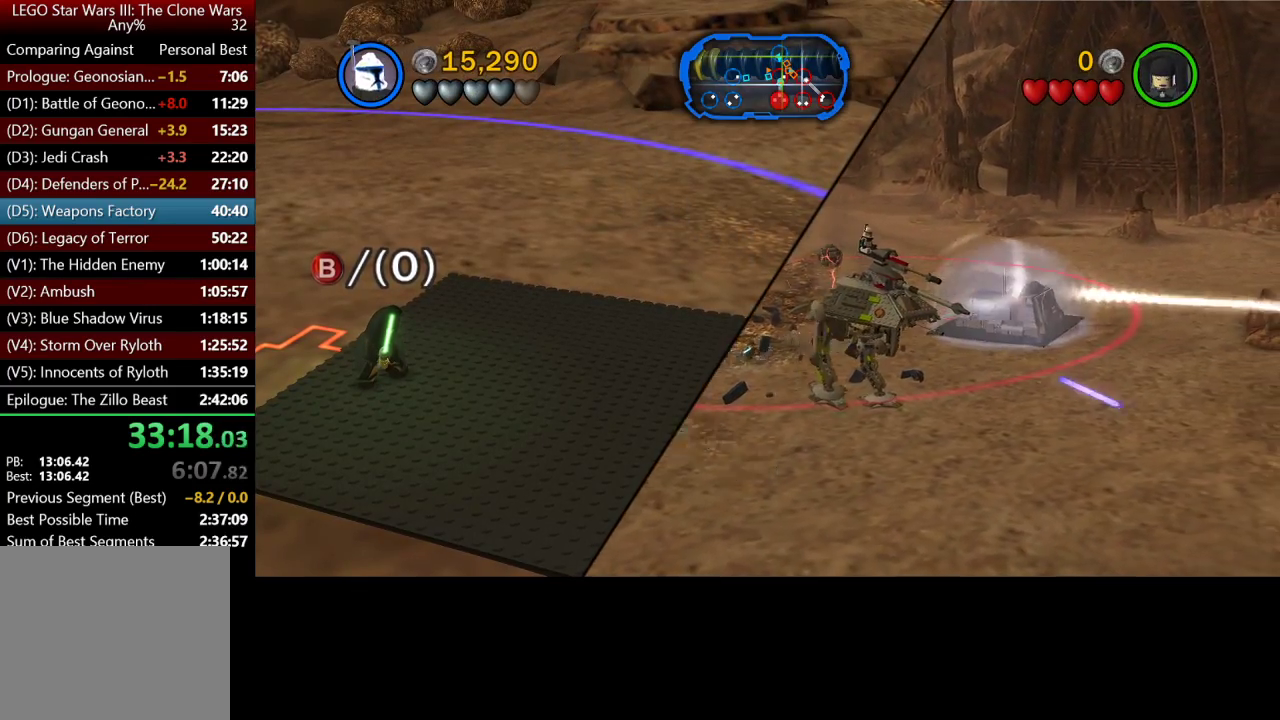
{"buttons": [], "left_stick": "down-right", "right_stick": "center", "button_events": [[67, "X", "down"], [133, "X", "up"], [233, "X", "down"], [300, "X", "up"], [433, "X", "down"], [500, "X", "up"]]}
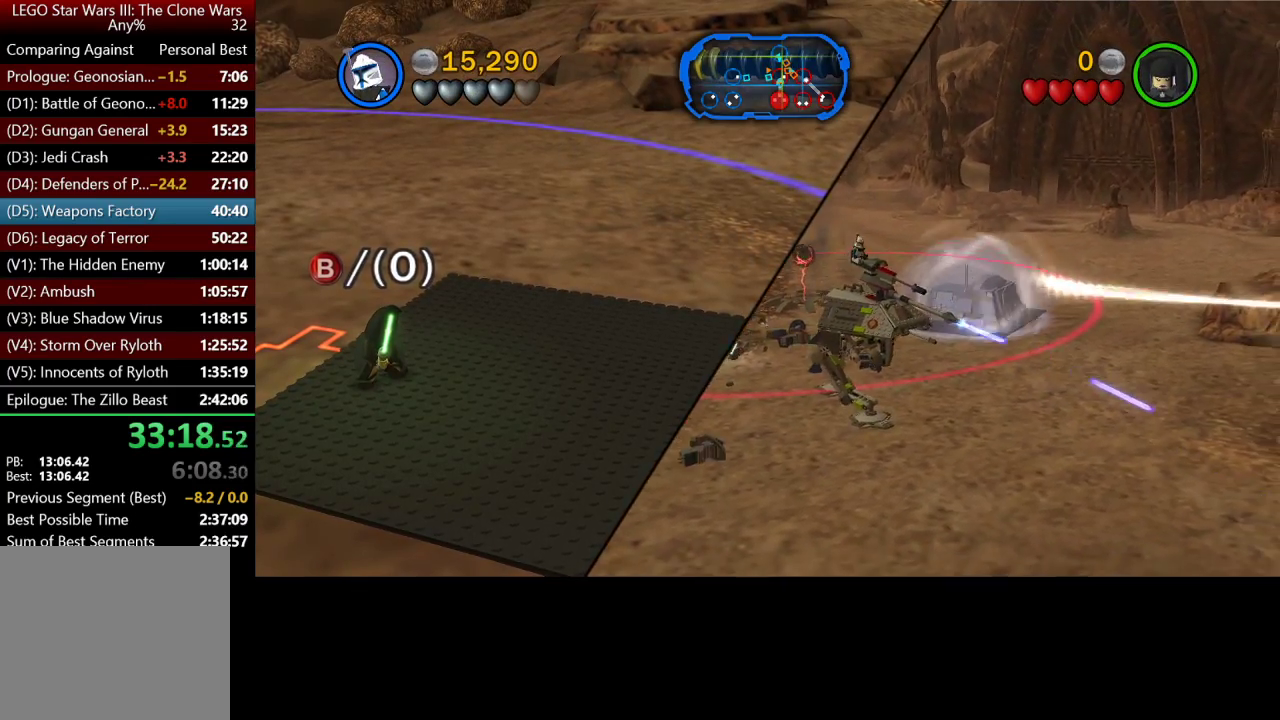
{"buttons": ["X"], "left_stick": "down", "right_stick": "center", "button_events": [[100, "X", "down"], [167, "X", "up"], [300, "X", "down"], [367, "X", "up"], [467, "X", "down"]]}
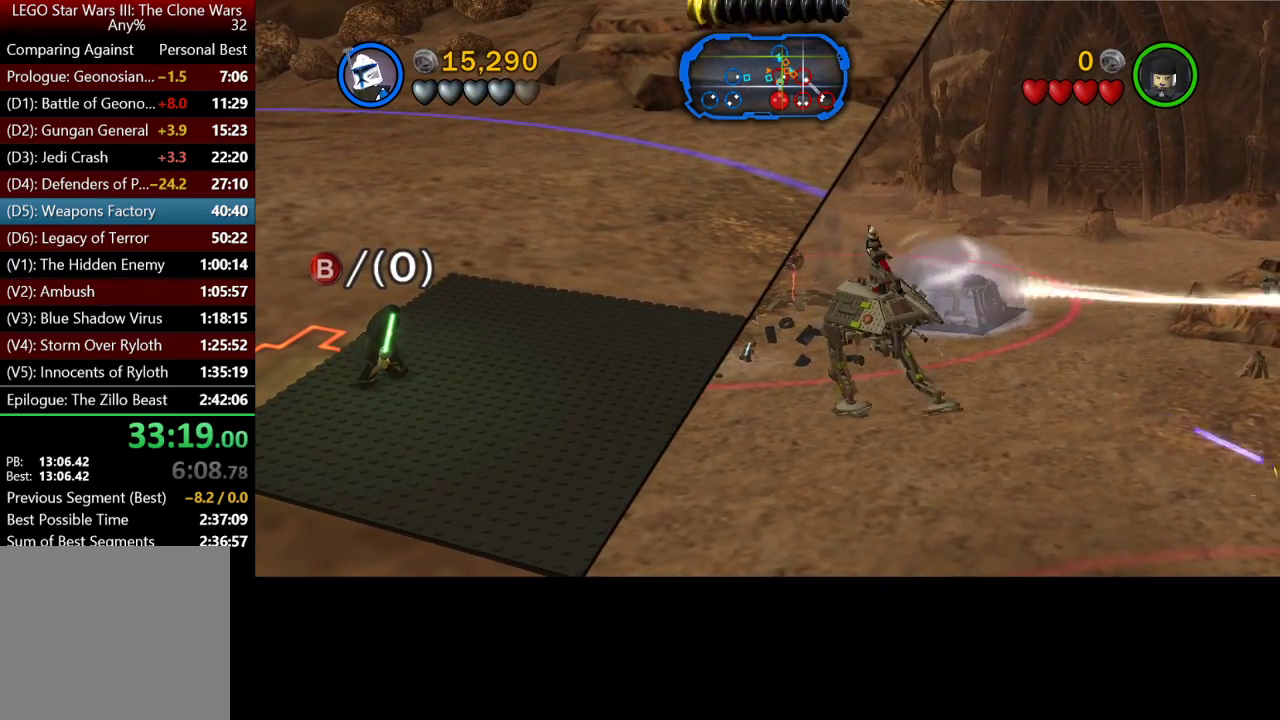
{"buttons": [], "left_stick": "down", "right_stick": "center", "button_events": [[67, "X", "up"], [133, "X", "down"], [233, "X", "up"]]}
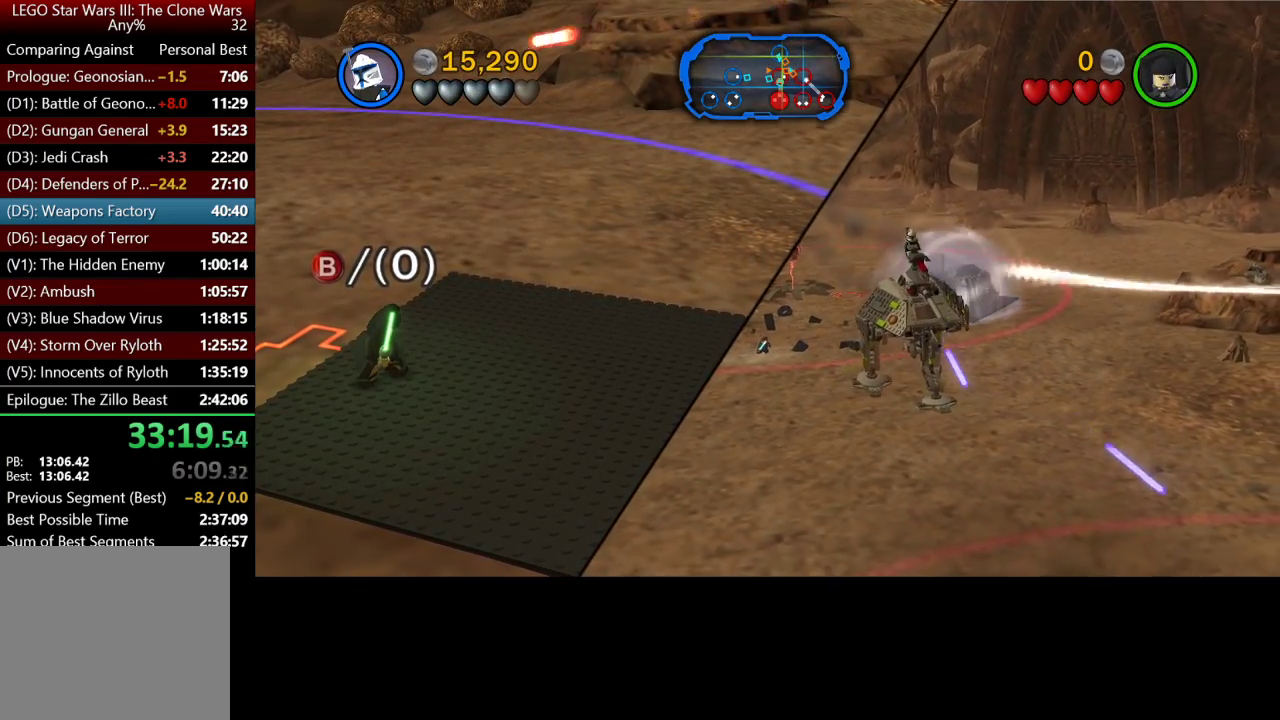
{"buttons": [], "left_stick": "down-right", "right_stick": "center", "button_events": [[33, "X", "down"], [100, "X", "up"], [167, "X", "down"], [267, "X", "up"], [367, "X", "down"], [467, "X", "up"]]}
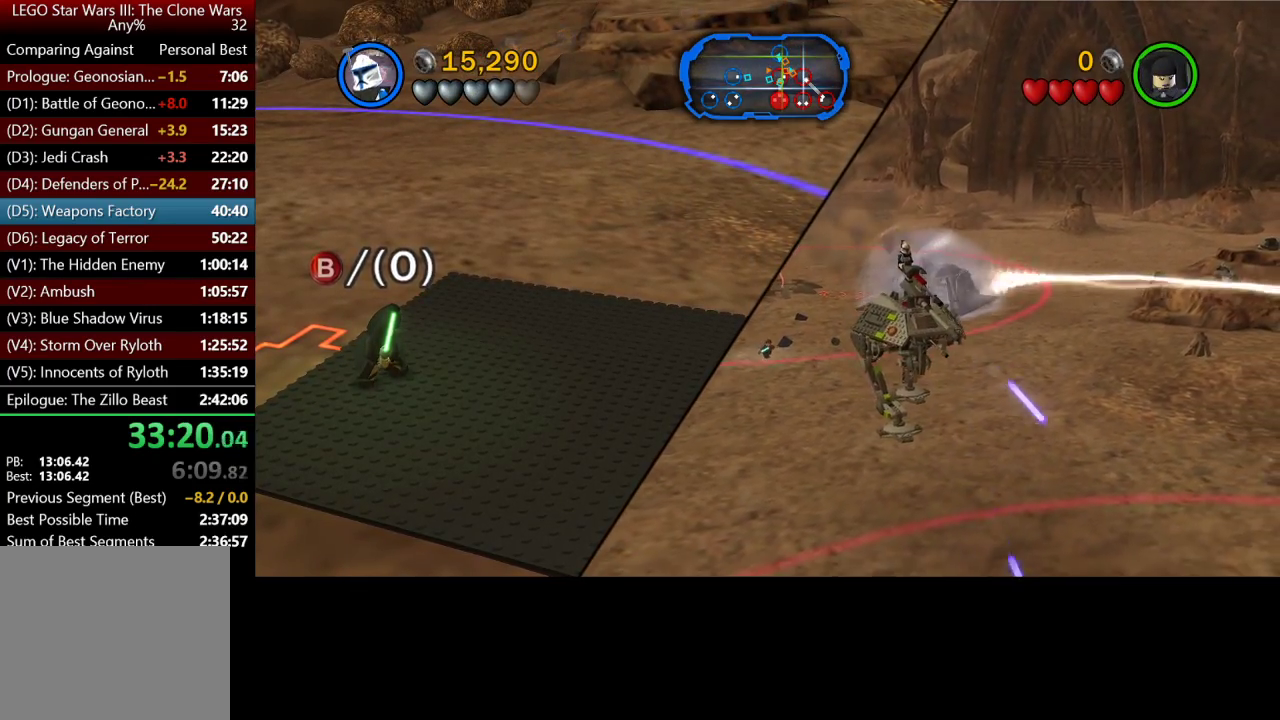
{"buttons": [], "left_stick": "down-right", "right_stick": "center", "button_events": [[67, "X", "down"], [133, "X", "up"], [200, "X", "down"], [267, "X", "up"], [433, "X", "down"], [500, "X", "up"]]}